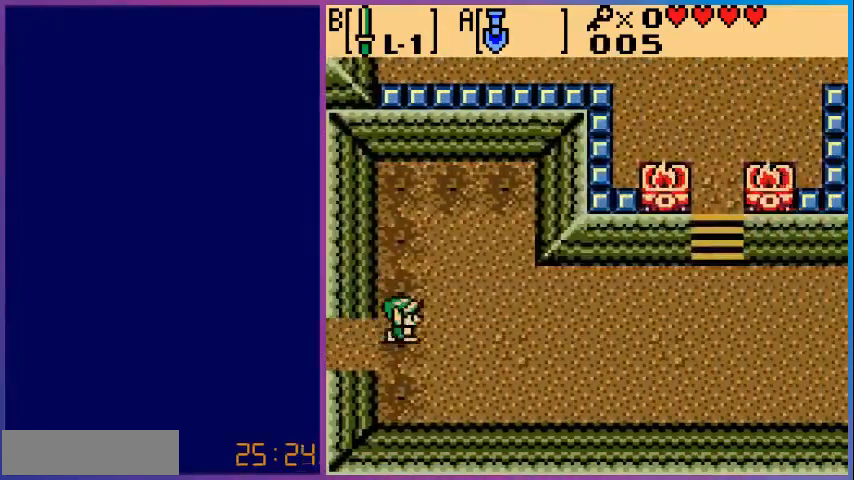
Gameplay with a controller (Nintendo layout); each line is a JSON object with the inputs held at the frame after it. "events" lists button and stick changes between this image and that frame as [ms after this image, input, new state], when the widget could be followed in between. Not read: L3 R3.
{"buttons": ["DPAD_RIGHT"], "events": []}
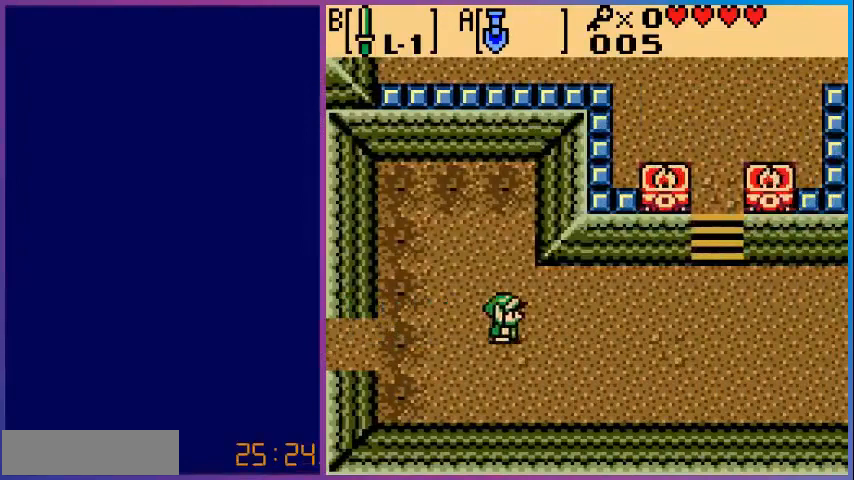
{"buttons": ["DPAD_RIGHT"], "events": []}
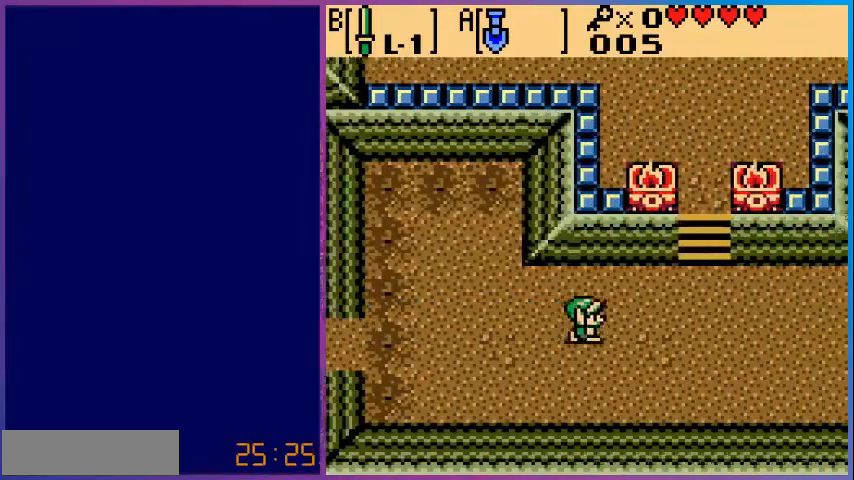
{"buttons": ["DPAD_RIGHT"], "events": []}
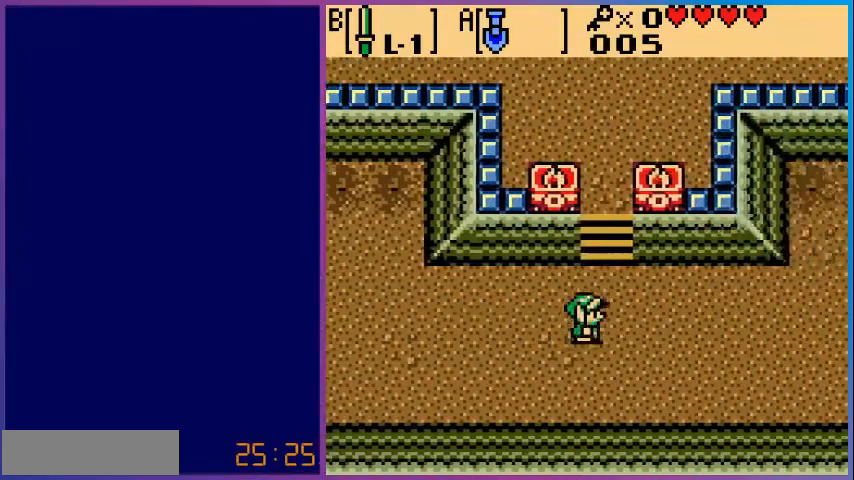
{"buttons": ["DPAD_RIGHT"], "events": []}
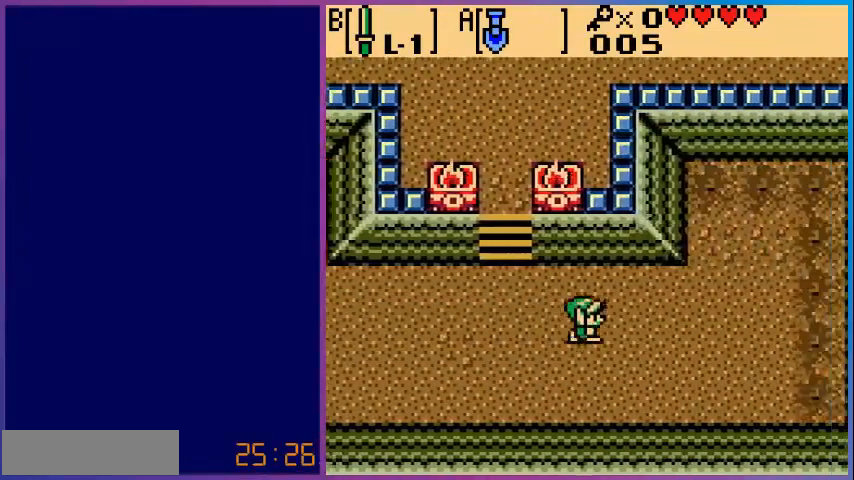
{"buttons": ["DPAD_LEFT"], "events": [[400, "DPAD_RIGHT", "up"], [480, "DPAD_LEFT", "down"]]}
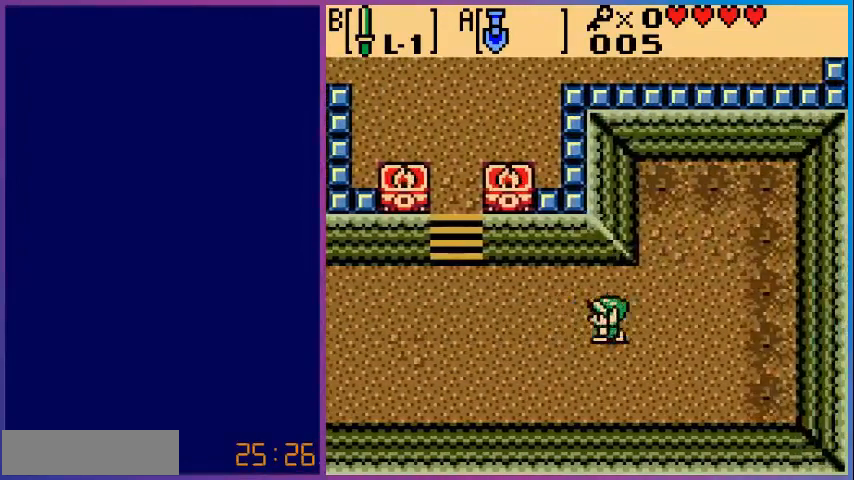
{"buttons": ["DPAD_LEFT"], "events": []}
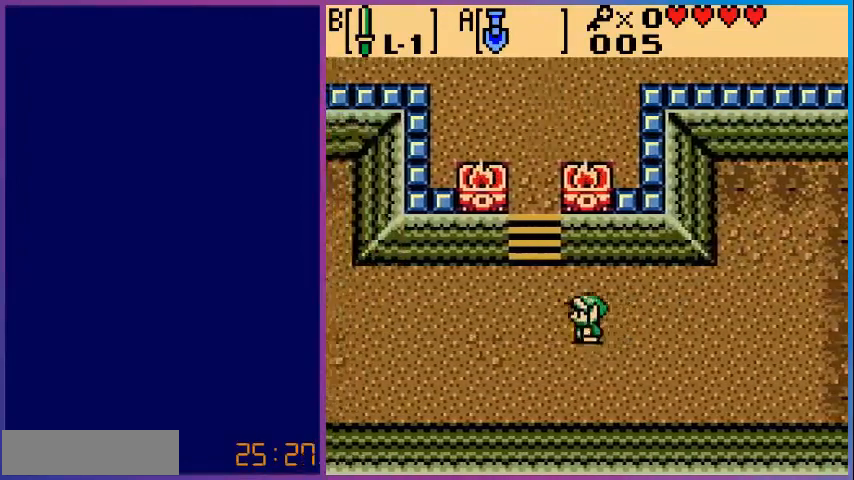
{"buttons": ["DPAD_UP"], "events": [[40, "DPAD_UP", "down"], [360, "DPAD_LEFT", "up"]]}
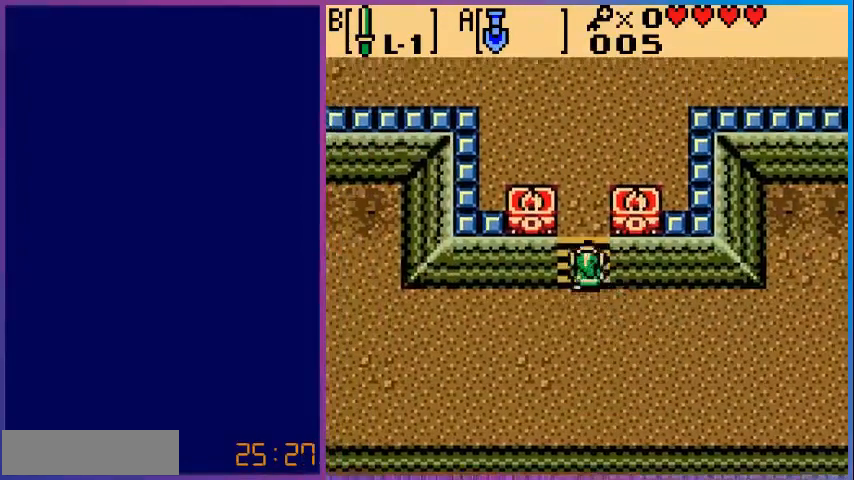
{"buttons": ["DPAD_UP"], "events": []}
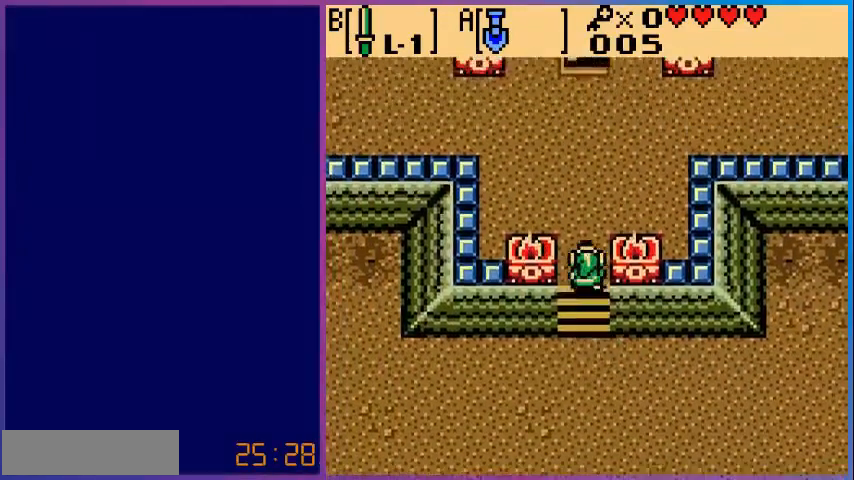
{"buttons": ["DPAD_UP", "DPAD_LEFT"], "events": [[120, "DPAD_LEFT", "down"]]}
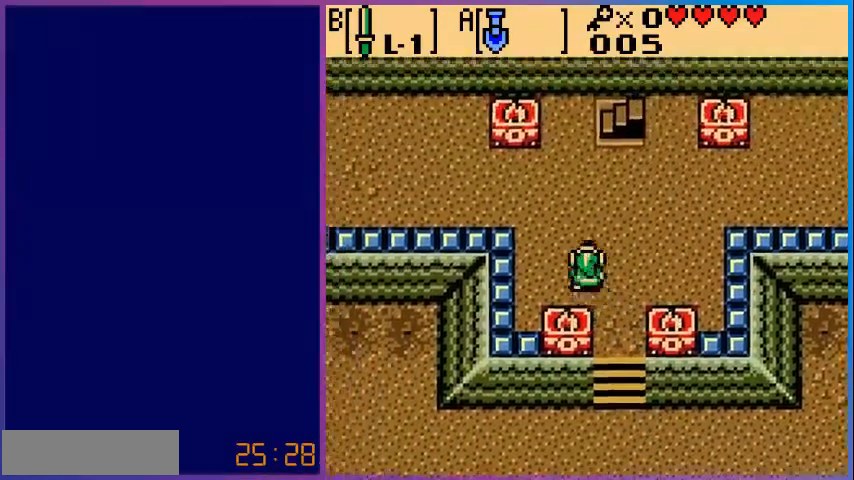
{"buttons": ["DPAD_RIGHT"], "events": [[320, "DPAD_LEFT", "up"], [440, "DPAD_UP", "up"], [480, "DPAD_RIGHT", "down"]]}
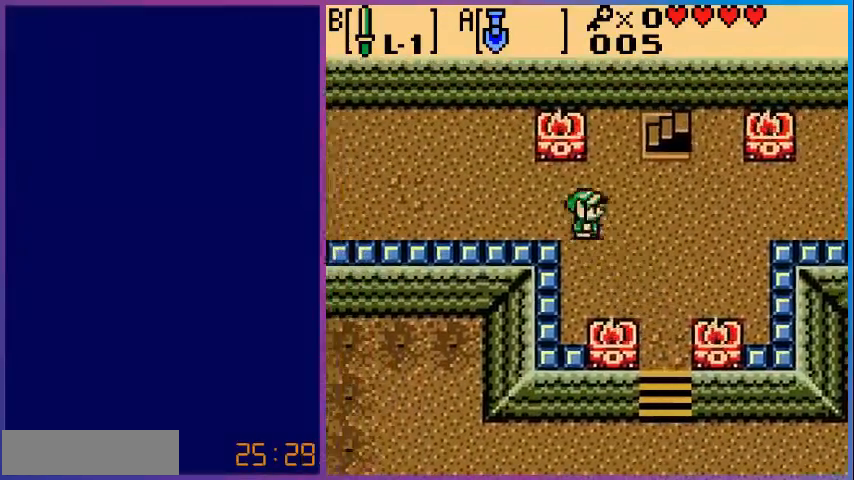
{"buttons": ["DPAD_UP", "DPAD_RIGHT"], "events": [[120, "DPAD_UP", "down"]]}
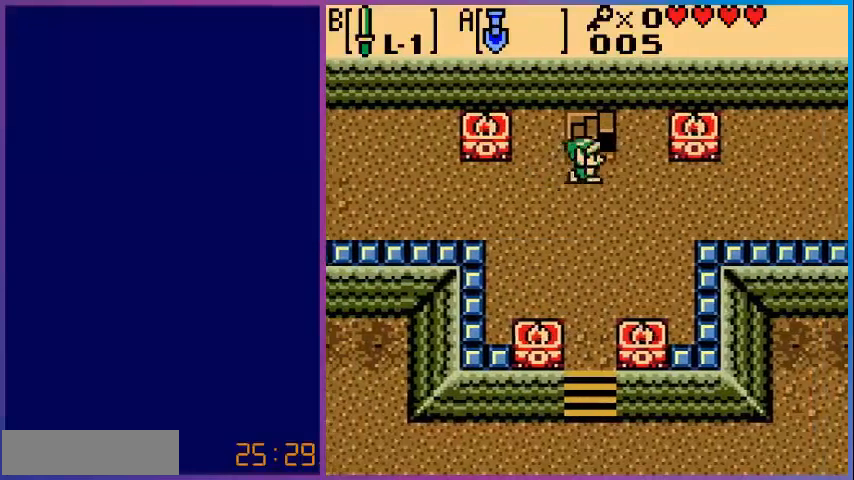
{"buttons": [], "events": [[80, "DPAD_RIGHT", "up"], [360, "DPAD_UP", "up"]]}
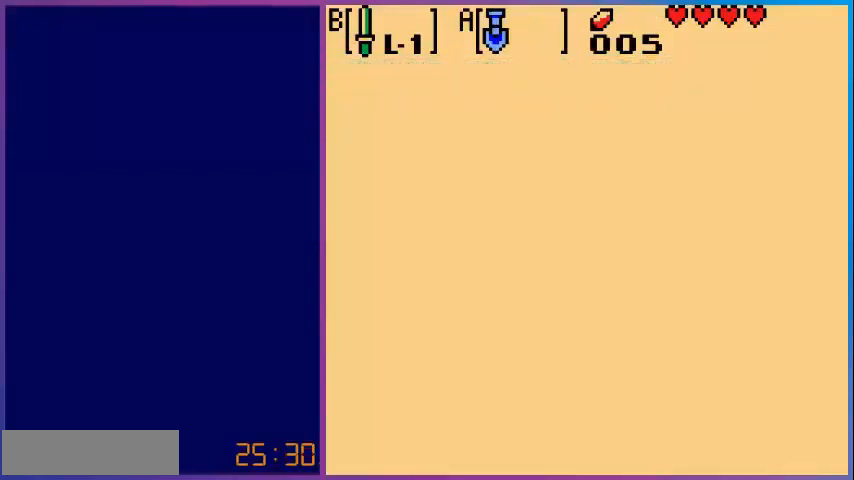
{"buttons": [], "events": []}
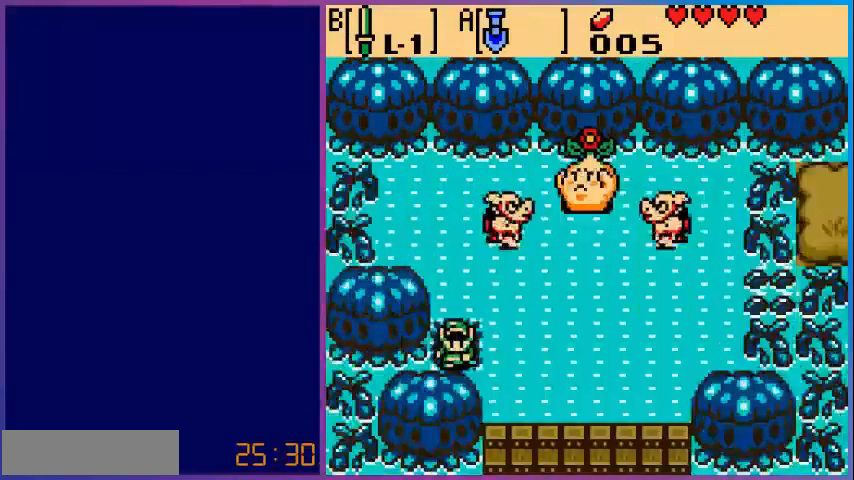
{"buttons": [], "events": []}
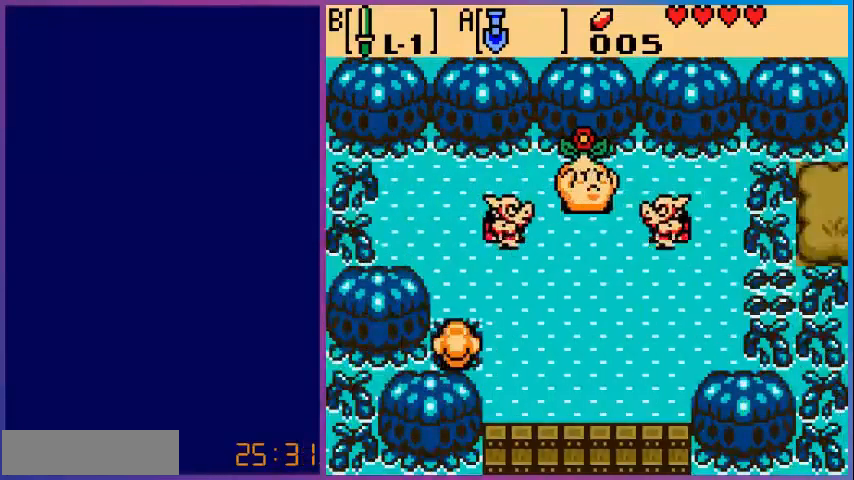
{"buttons": [], "events": []}
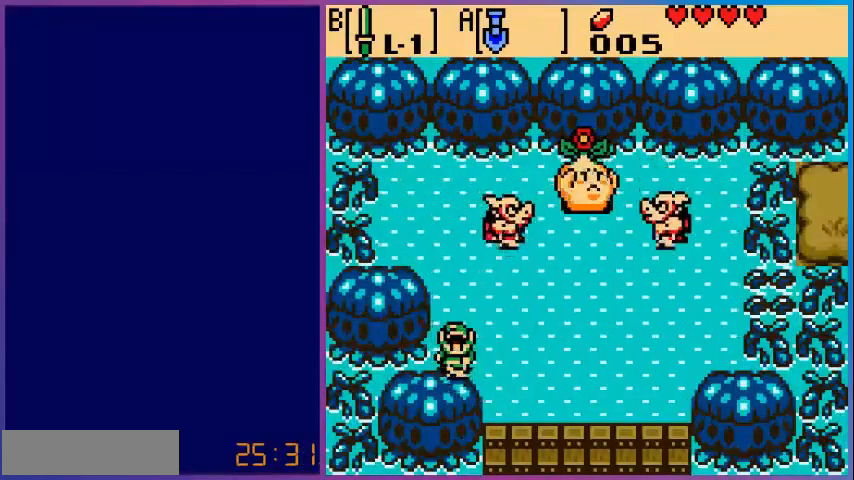
{"buttons": [], "events": []}
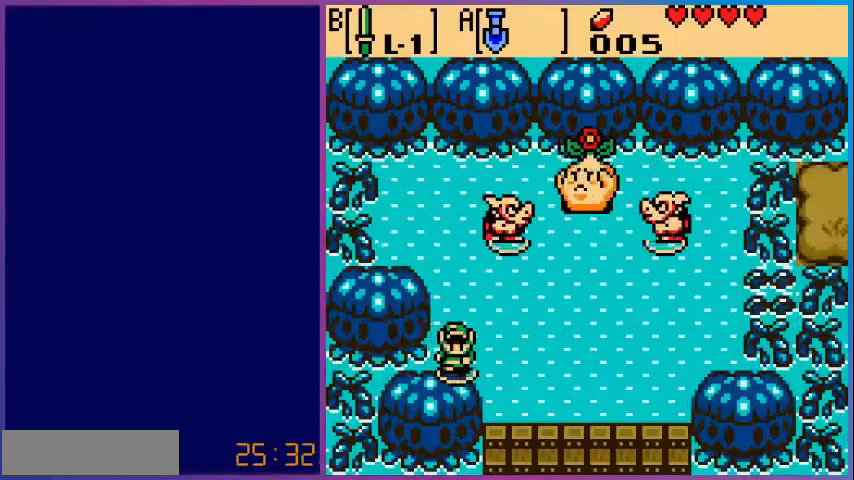
{"buttons": [], "events": []}
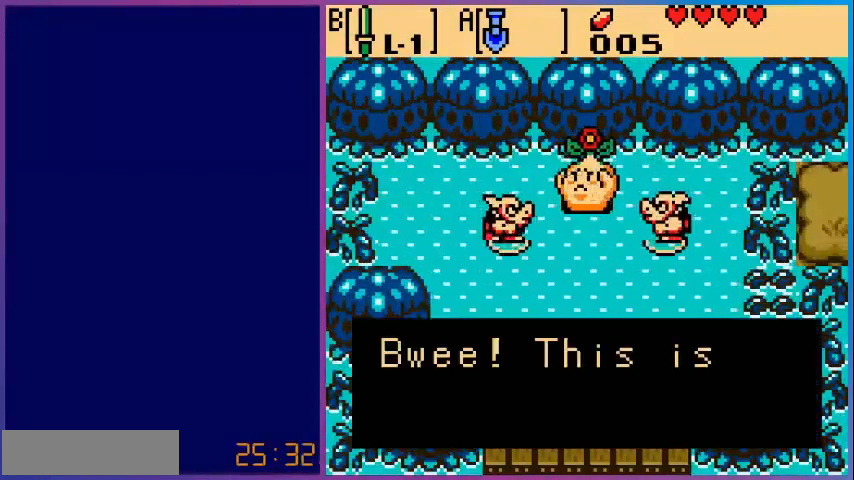
{"buttons": [], "events": []}
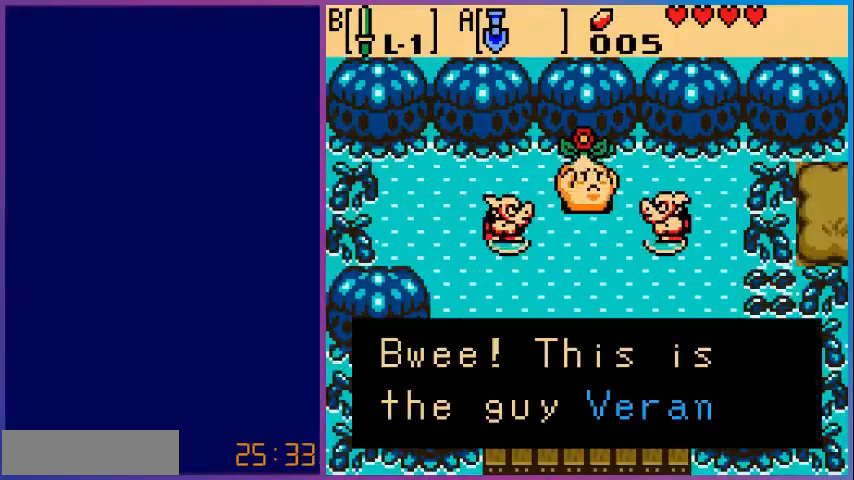
{"buttons": [], "events": []}
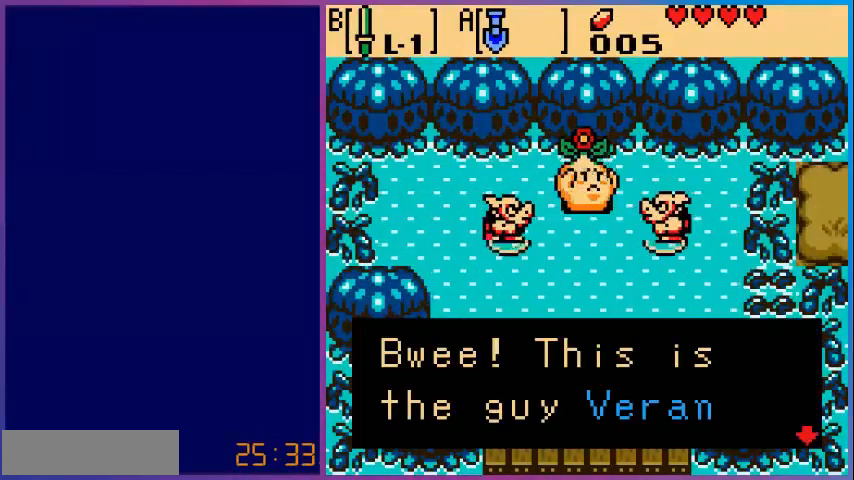
{"buttons": [], "events": []}
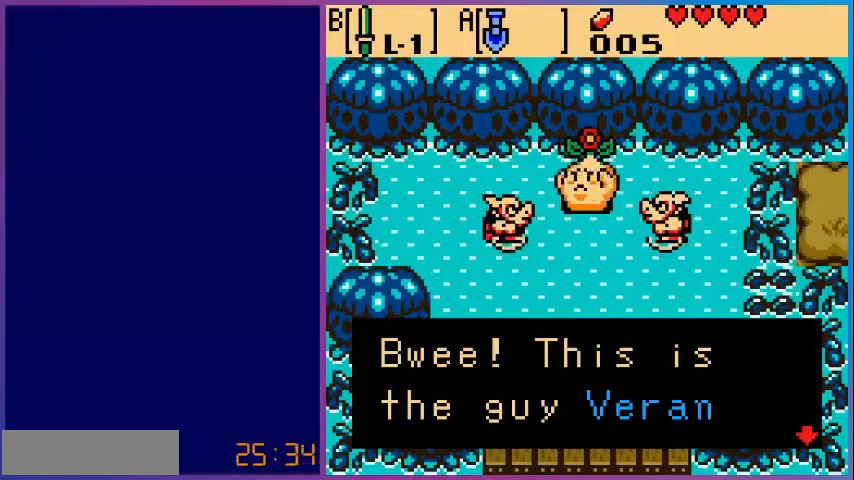
{"buttons": [], "events": []}
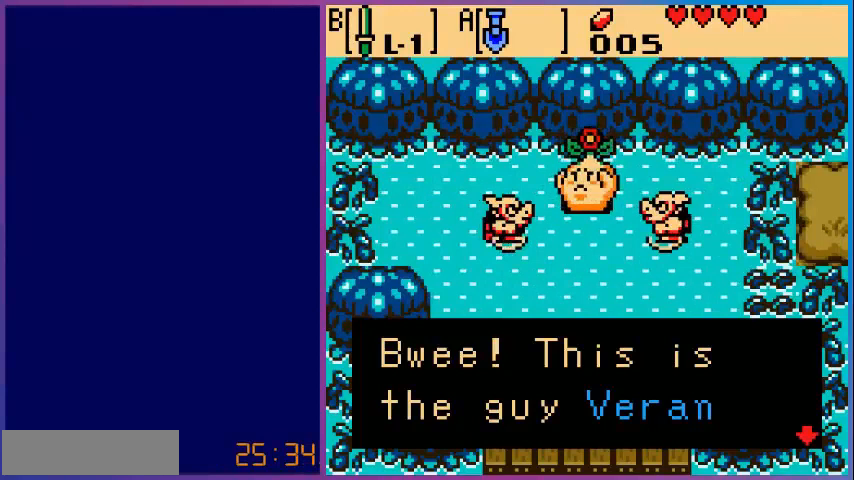
{"buttons": ["A"], "events": [[480, "A", "down"]]}
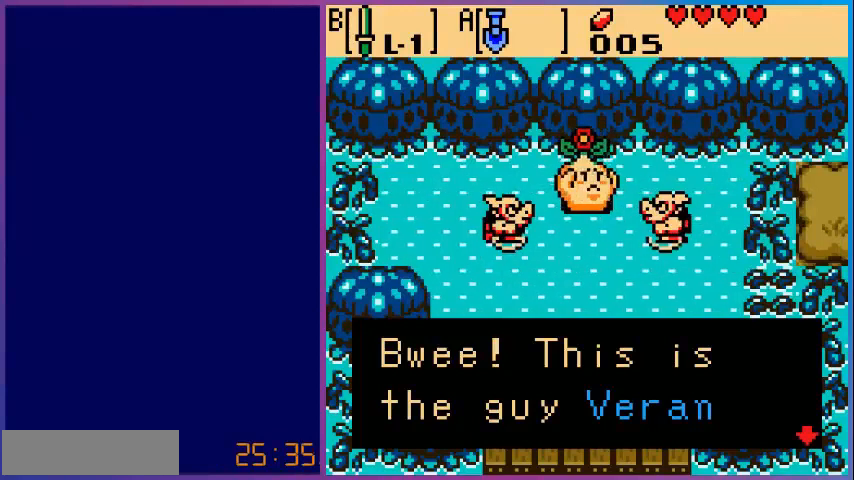
{"buttons": [], "events": [[120, "A", "up"]]}
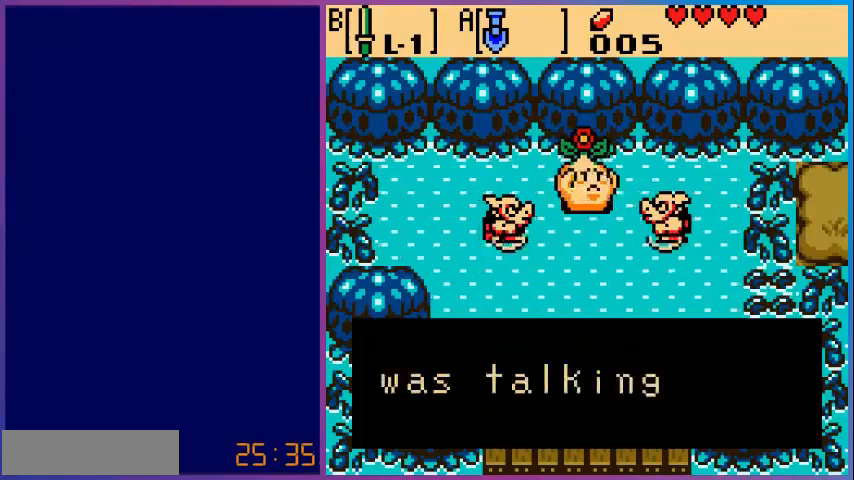
{"buttons": [], "events": [[80, "A", "down"], [240, "A", "up"]]}
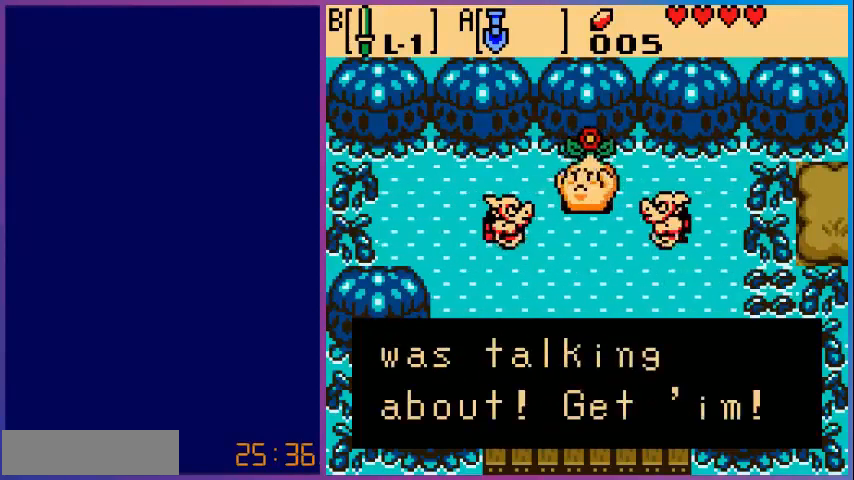
{"buttons": ["A"], "events": [[440, "A", "down"]]}
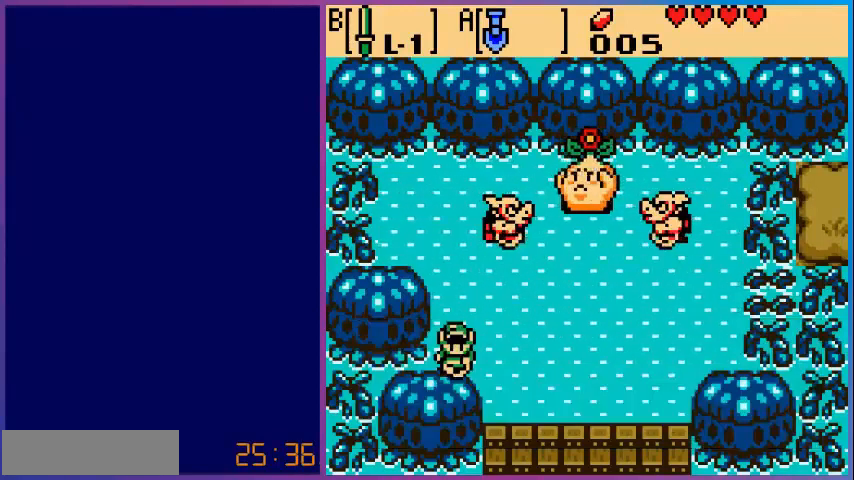
{"buttons": [], "events": [[120, "A", "up"]]}
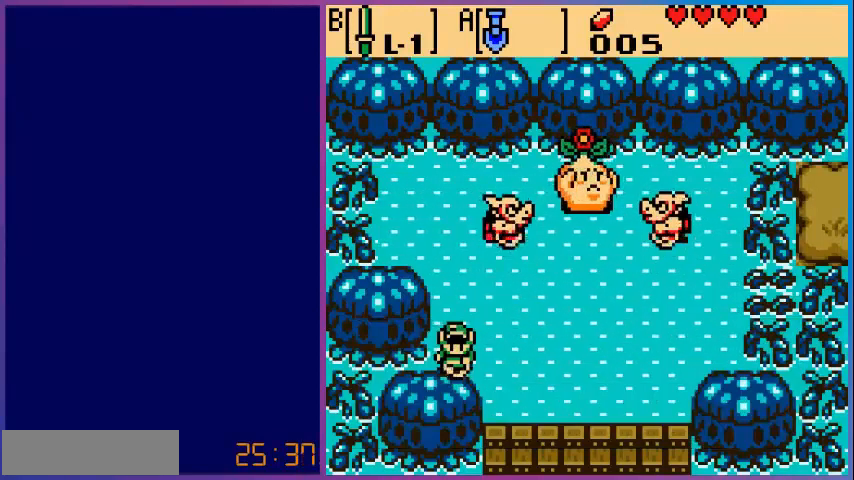
{"buttons": [], "events": [[200, "DPAD_RIGHT", "down"], [520, "DPAD_RIGHT", "up"]]}
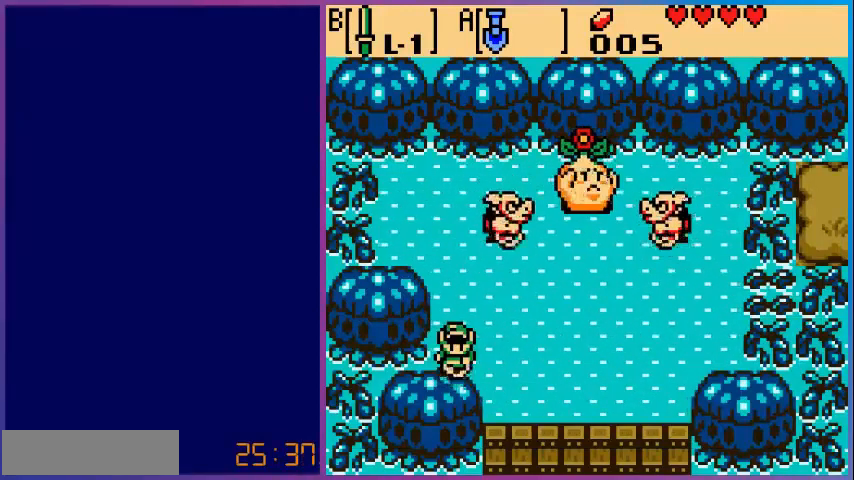
{"buttons": [], "events": []}